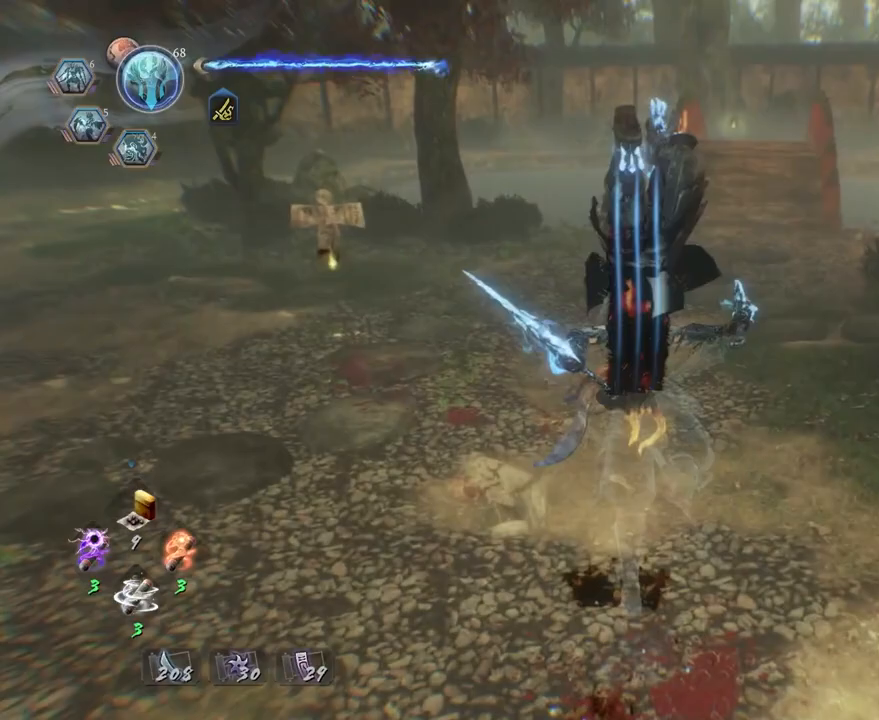
Gameplay with a controller (PlayStation layout); each line is a JSON object with the inputs held at the frame after it. "events" lists button and stick changes between this image and that frame as [ms after this image, input, new state], when the widget could be followed in between.
{"buttons": [], "left_stick": "center", "right_stick": "center", "events": [[17, "CIRCLE", "up"]]}
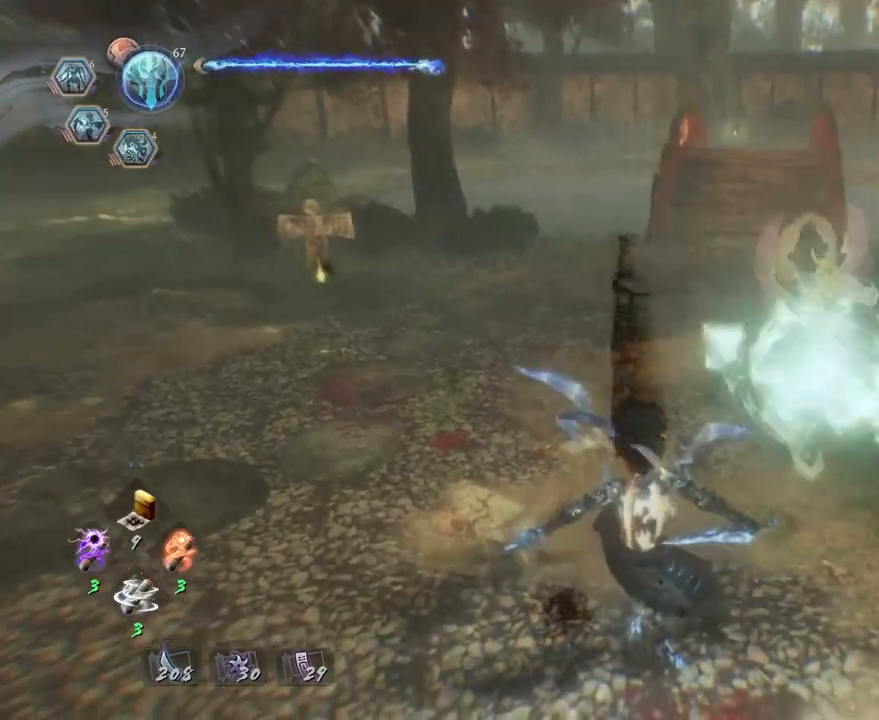
{"buttons": ["CROSS", "R2"], "left_stick": "center", "right_stick": "center", "events": [[33, "R2", "down"], [50, "CROSS", "down"], [233, "CROSS", "up"], [317, "CROSS", "down"], [417, "CROSS", "up"], [500, "CROSS", "down"]]}
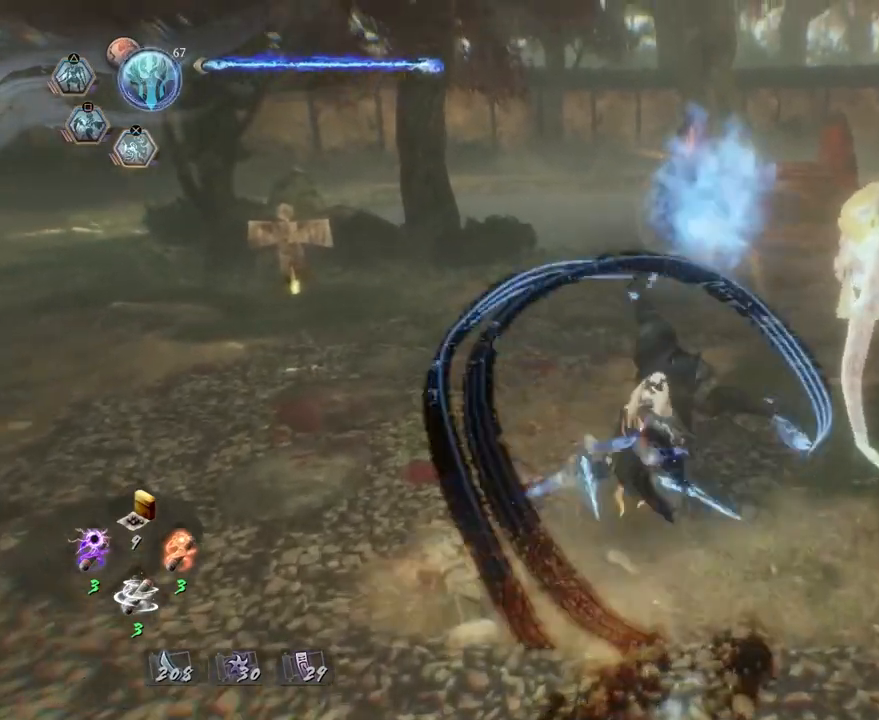
{"buttons": ["SQUARE"], "left_stick": "center", "right_stick": "center", "events": [[117, "CROSS", "up"], [183, "R2", "up"], [433, "SQUARE", "down"]]}
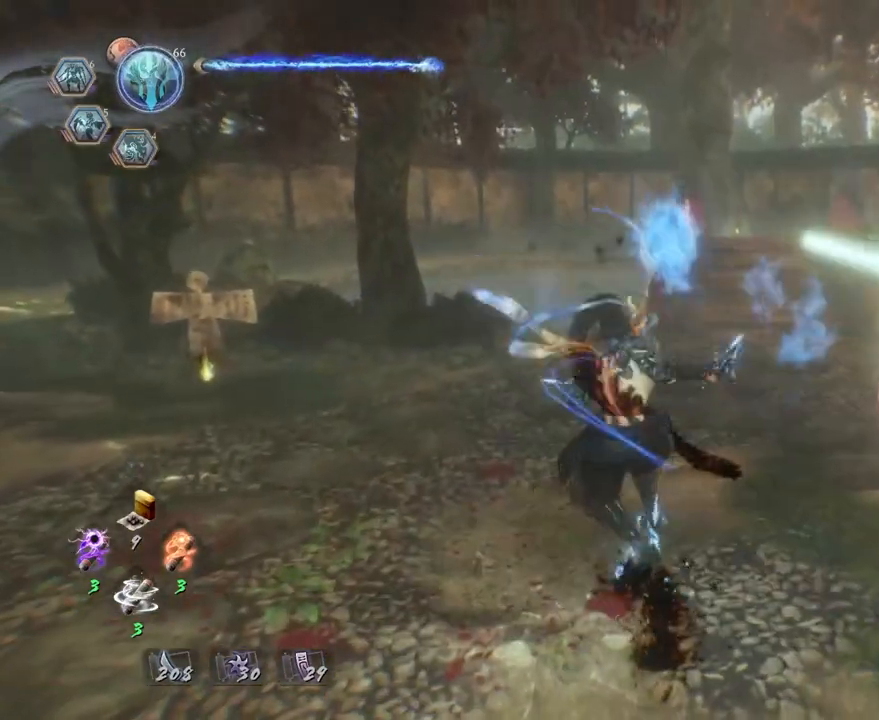
{"buttons": ["SQUARE"], "left_stick": "center", "right_stick": "center", "events": [[17, "CROSS", "down"], [17, "SQUARE", "up"], [117, "CROSS", "up"], [117, "SQUARE", "down"], [183, "SQUARE", "up"], [283, "SQUARE", "down"], [350, "SQUARE", "up"], [450, "SQUARE", "down"]]}
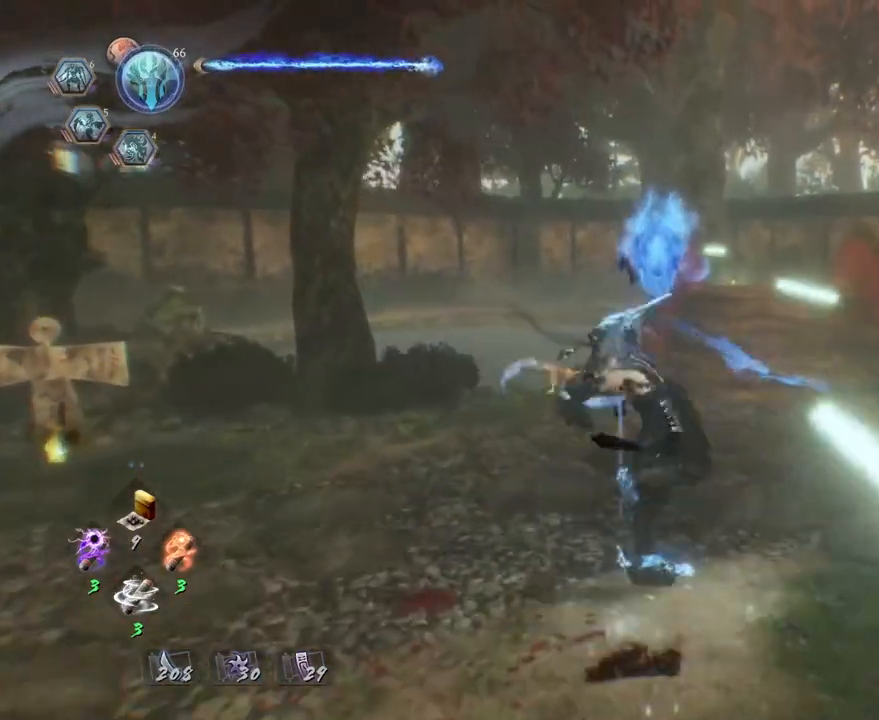
{"buttons": [], "left_stick": "center", "right_stick": "center", "events": [[33, "SQUARE", "up"]]}
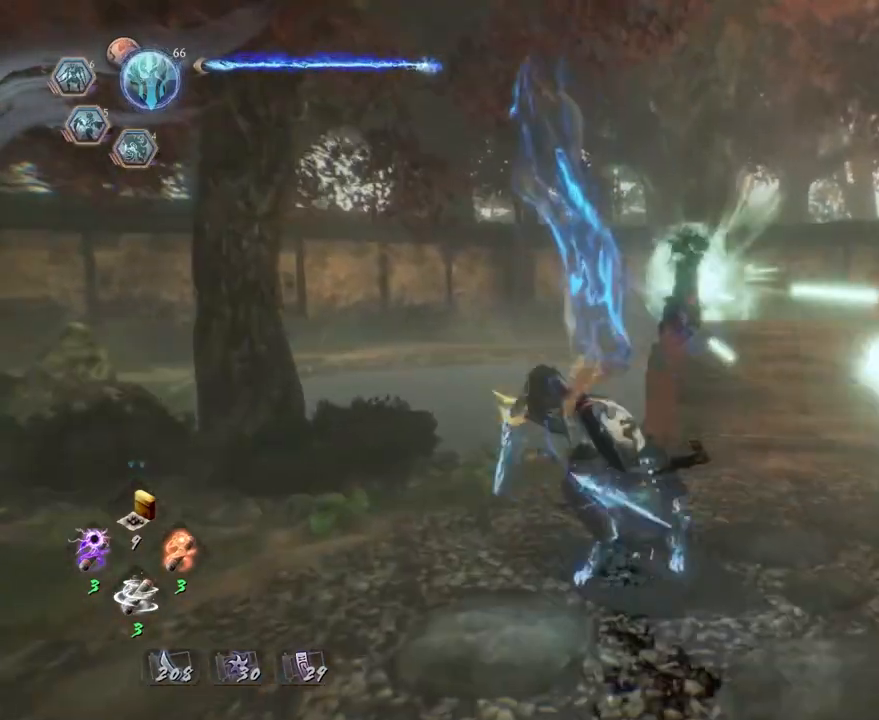
{"buttons": [], "left_stick": "center", "right_stick": "center", "events": []}
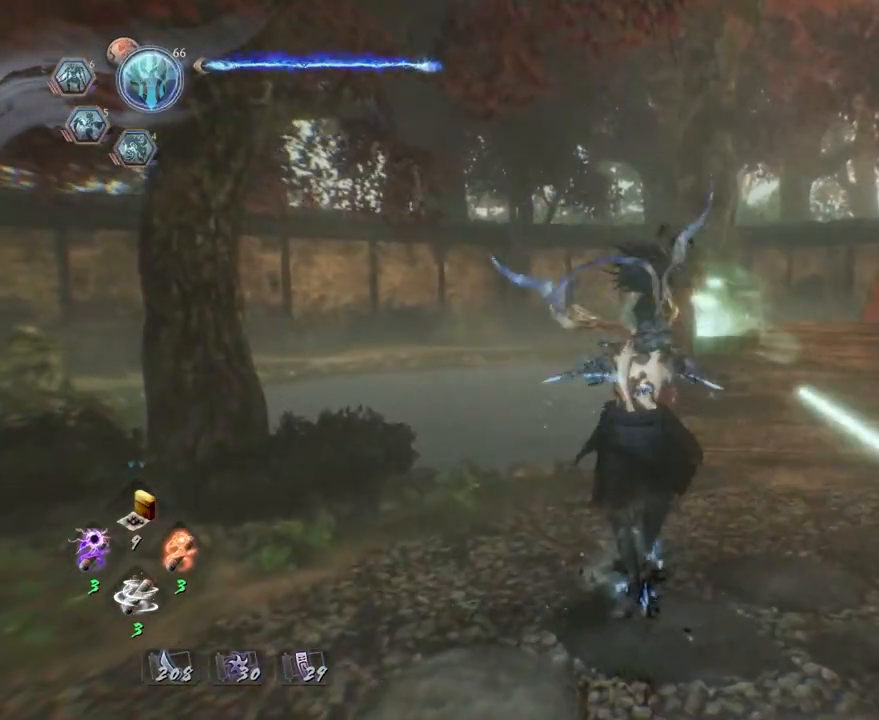
{"buttons": ["TRIANGLE"], "left_stick": "center", "right_stick": "center", "events": [[167, "R1", "down"], [283, "R1", "up"], [367, "TRIANGLE", "down"]]}
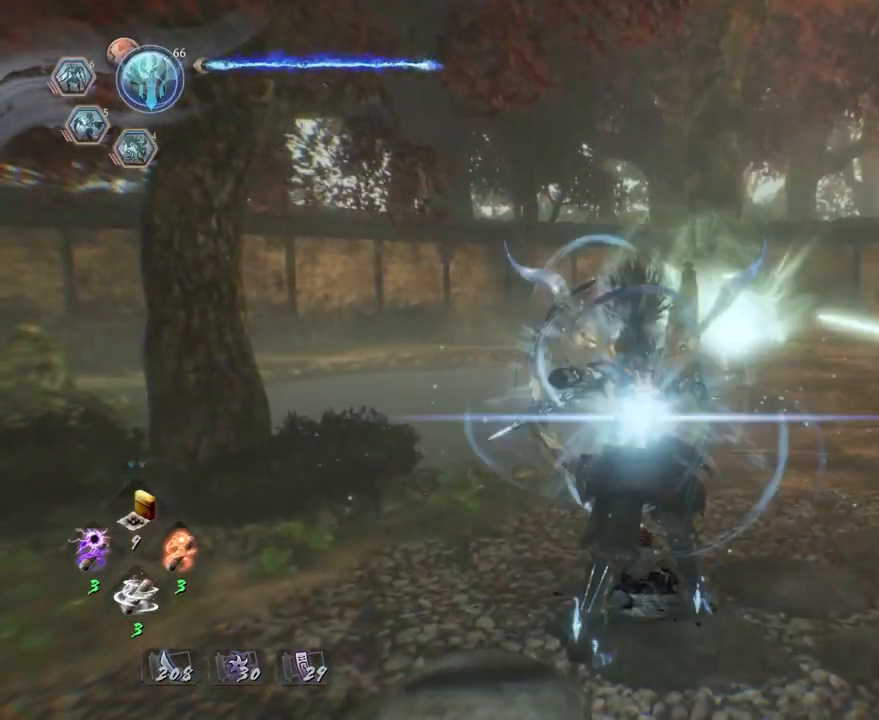
{"buttons": ["TRIANGLE"], "left_stick": "center", "right_stick": "center", "events": []}
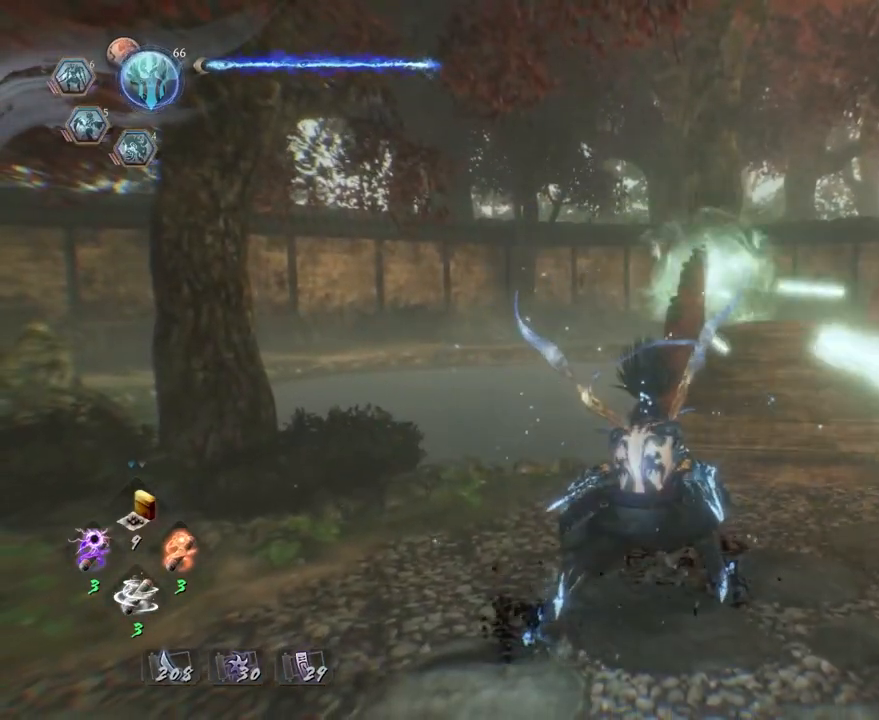
{"buttons": [], "left_stick": "center", "right_stick": "center", "events": [[433, "TRIANGLE", "up"]]}
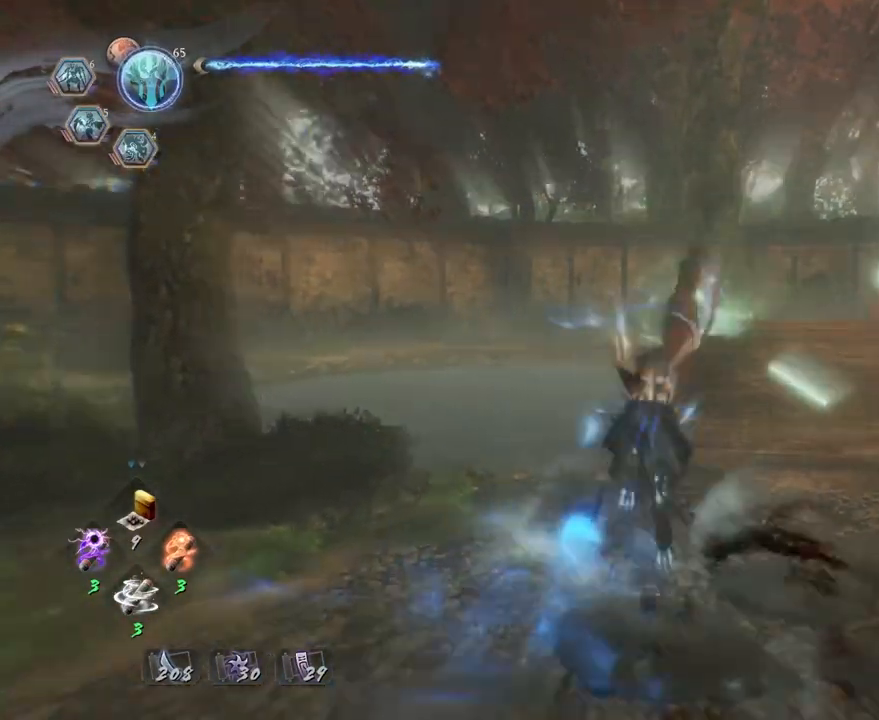
{"buttons": ["TRIANGLE", "R2"], "left_stick": "center", "right_stick": "center", "events": [[250, "R2", "down"], [283, "TRIANGLE", "down"], [367, "TRIANGLE", "up"], [500, "TRIANGLE", "down"]]}
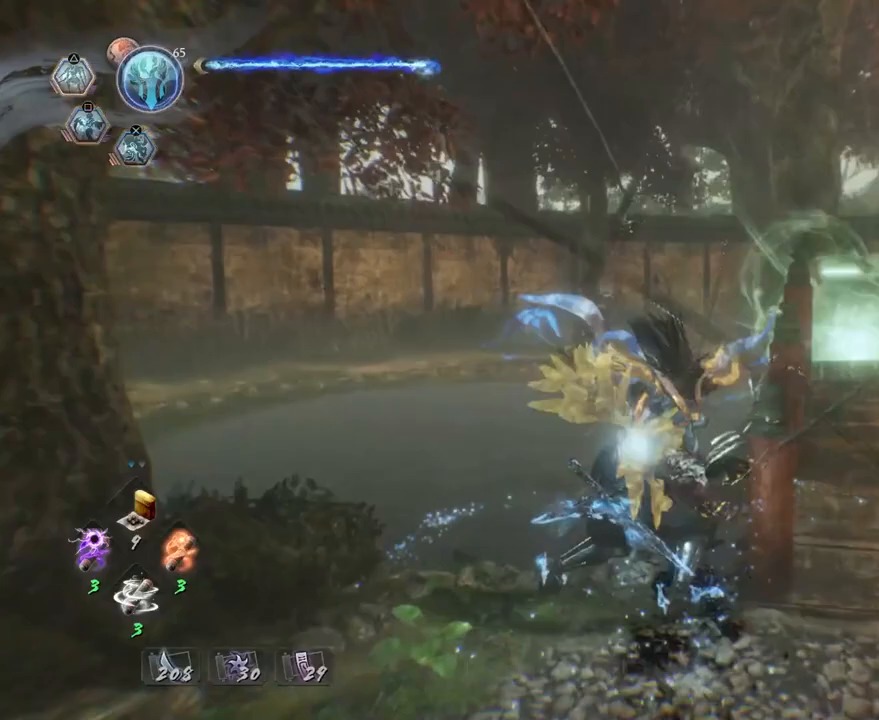
{"buttons": [], "left_stick": "center", "right_stick": "center", "events": [[50, "TRIANGLE", "up"], [133, "TRIANGLE", "down"], [183, "R1", "down"], [183, "TRIANGLE", "up"], [233, "R1", "up"], [267, "R2", "up"]]}
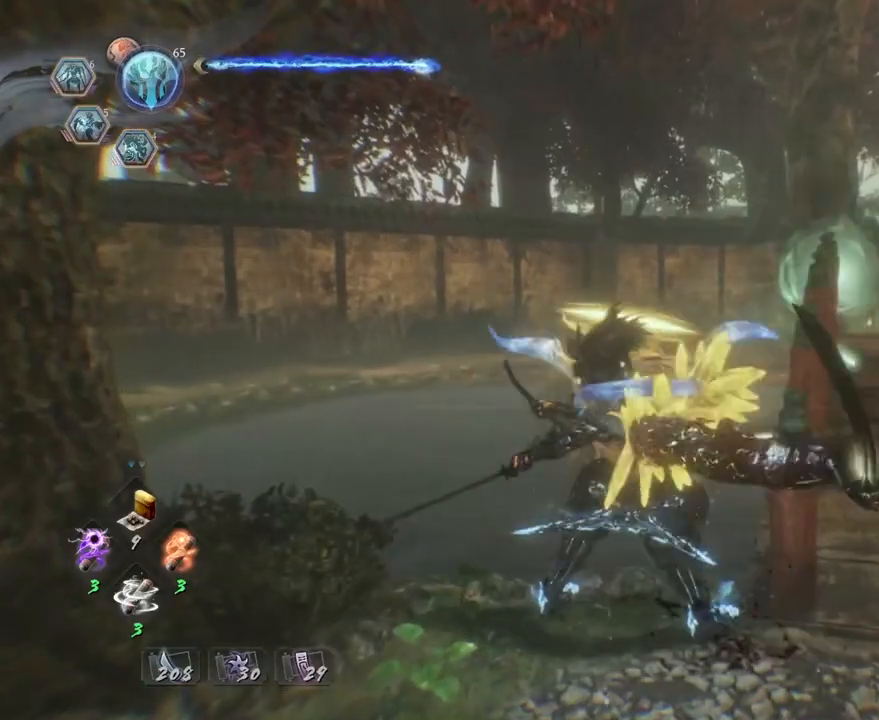
{"buttons": [], "left_stick": "center", "right_stick": "center", "events": []}
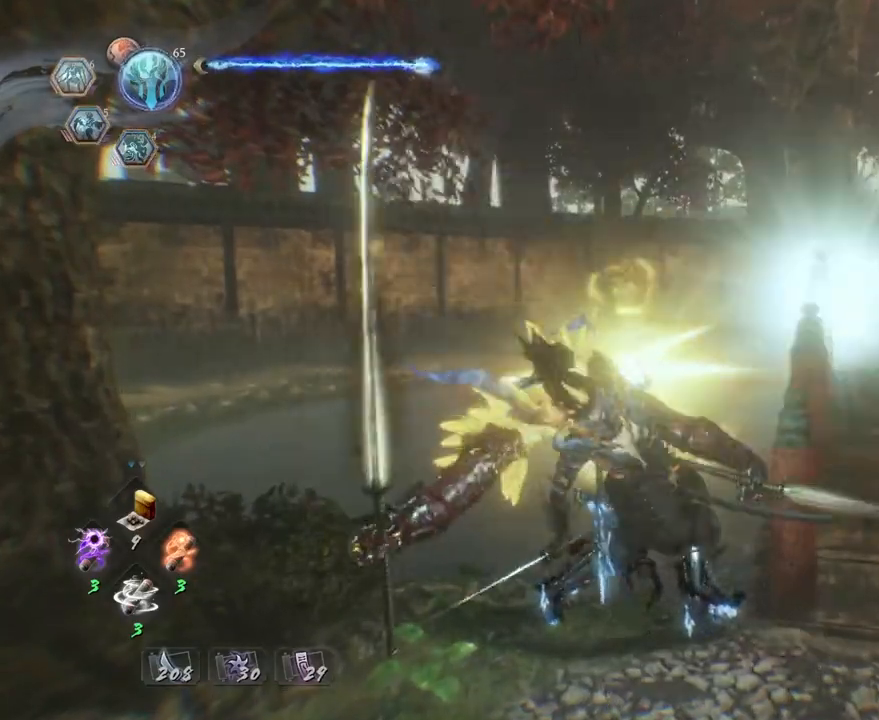
{"buttons": [], "left_stick": "center", "right_stick": "center", "events": []}
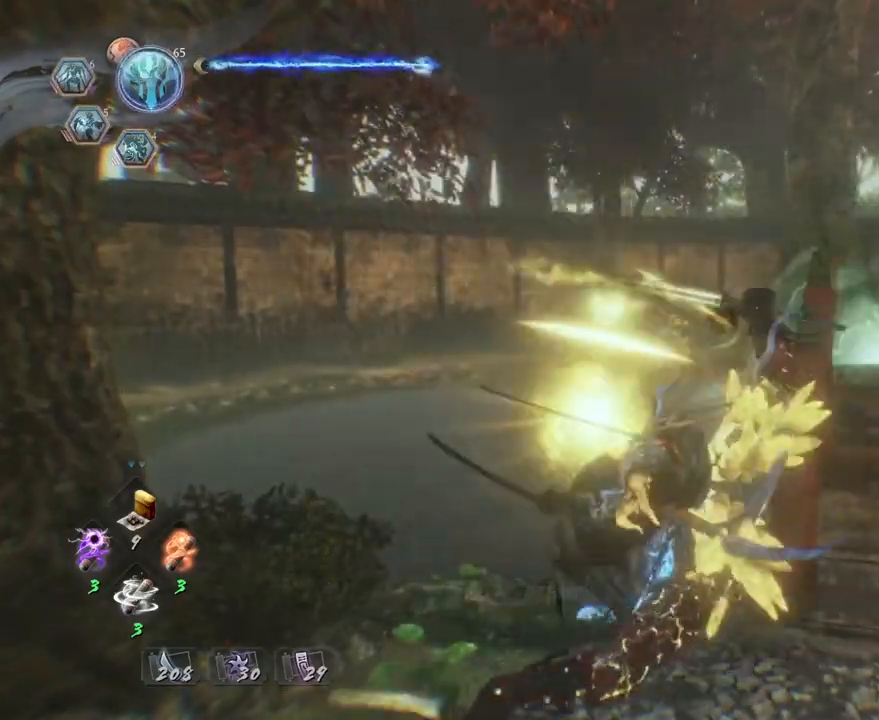
{"buttons": [], "left_stick": "center", "right_stick": "down-right", "events": [[467, "right_stick", "down-right"]]}
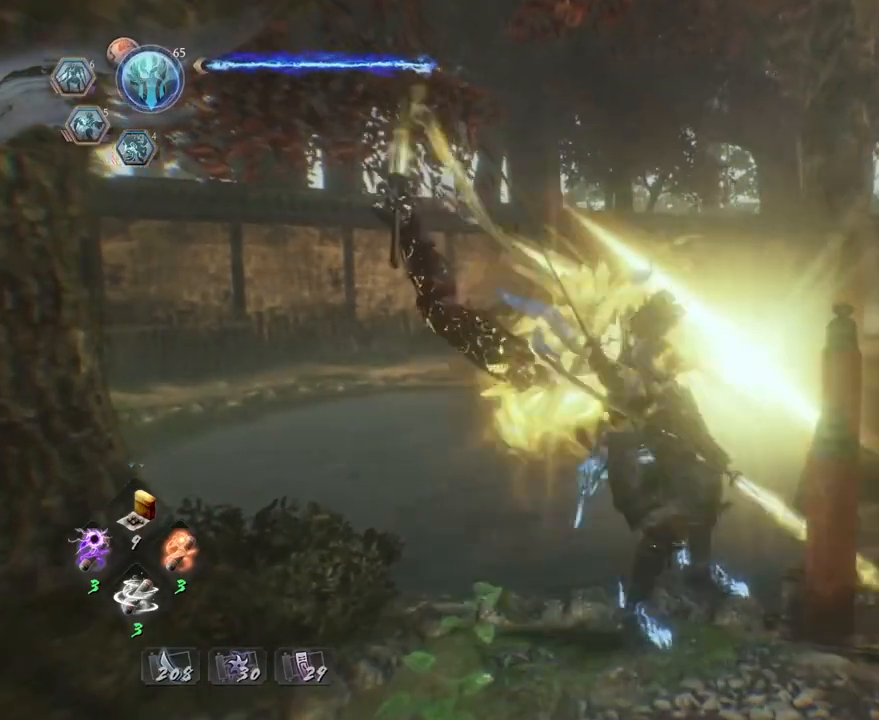
{"buttons": ["R2"], "left_stick": "left", "right_stick": "center", "events": [[217, "left_stick", "left"], [267, "right_stick", "center"], [483, "R2", "down"]]}
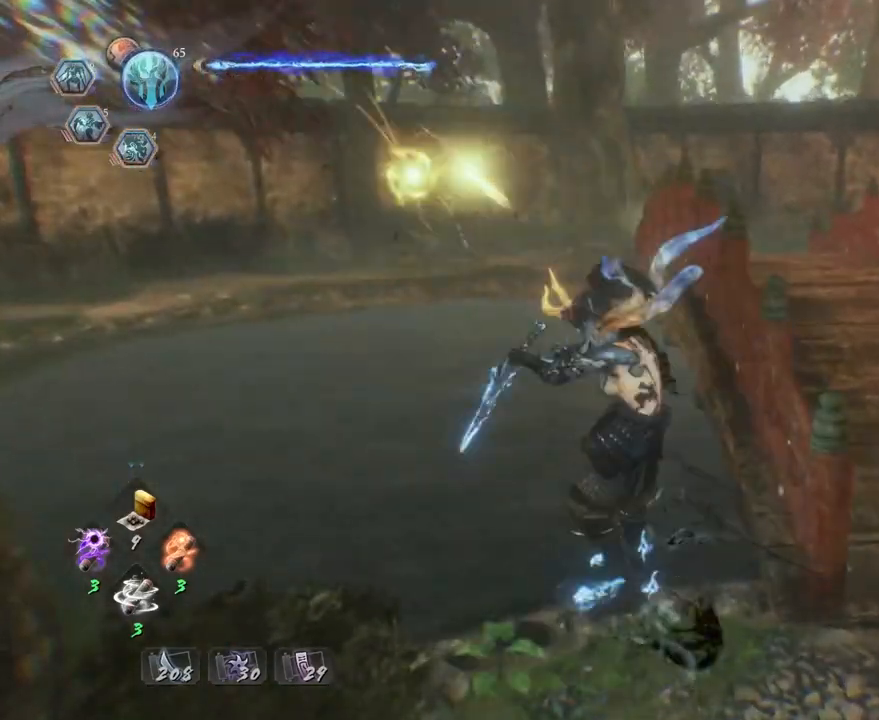
{"buttons": ["SQUARE", "R2"], "left_stick": "up", "right_stick": "center", "events": [[83, "SQUARE", "down"], [350, "left_stick", "up-left"], [450, "left_stick", "up"]]}
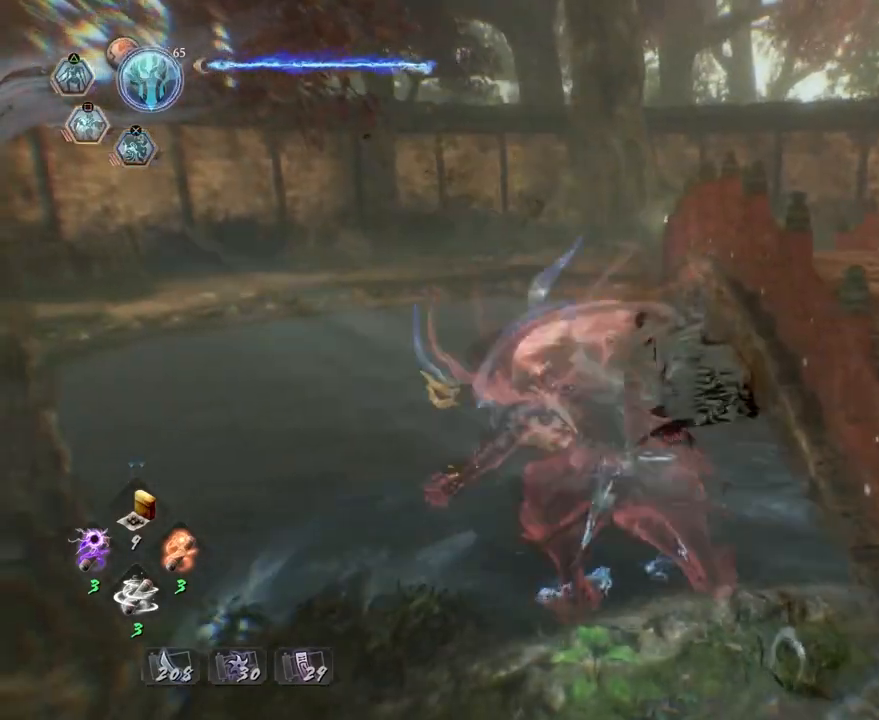
{"buttons": ["SQUARE", "R2"], "left_stick": "right", "right_stick": "center", "events": [[317, "left_stick", "up-right"], [450, "left_stick", "right"]]}
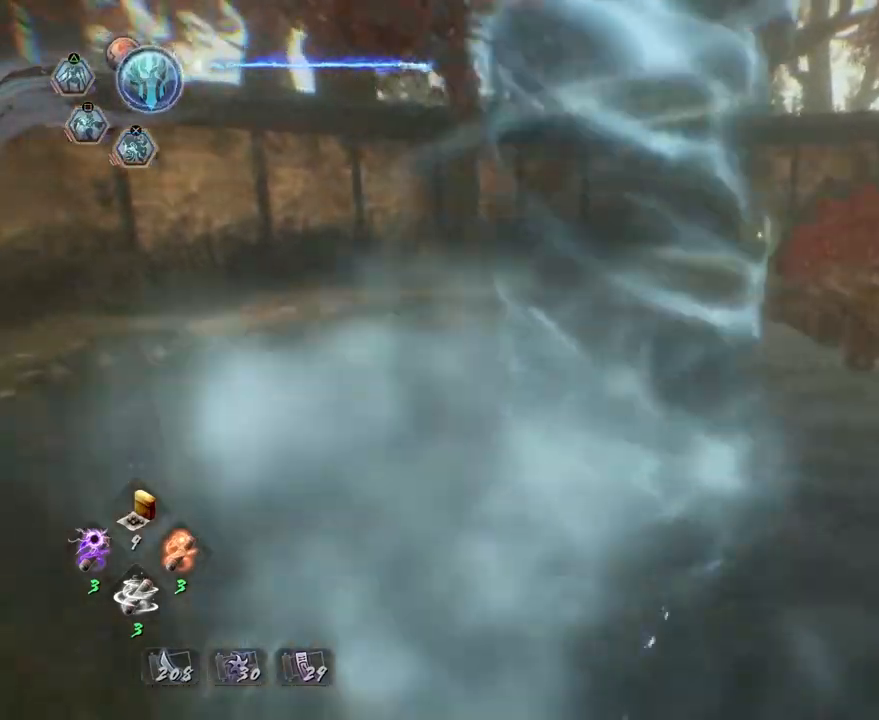
{"buttons": ["SQUARE", "R2"], "left_stick": "down-left", "right_stick": "center", "events": [[133, "left_stick", "down-right"], [250, "left_stick", "down"], [383, "left_stick", "down-left"]]}
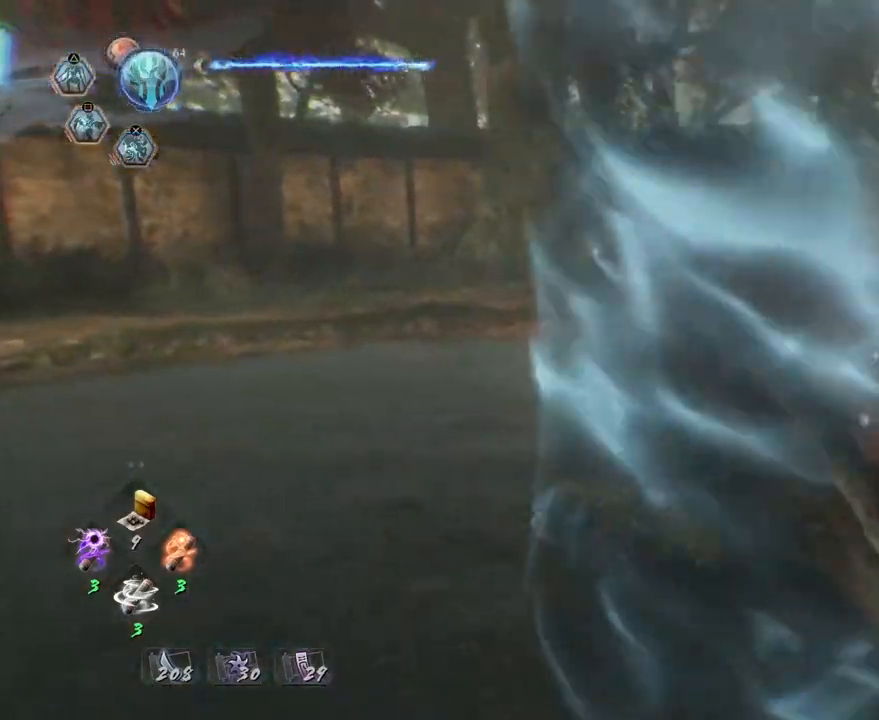
{"buttons": ["SQUARE"], "left_stick": "center", "right_stick": "center", "events": [[83, "left_stick", "left"], [150, "SQUARE", "up"], [183, "left_stick", "center"], [233, "R2", "up"], [317, "SQUARE", "down"], [400, "SQUARE", "up"], [500, "SQUARE", "down"]]}
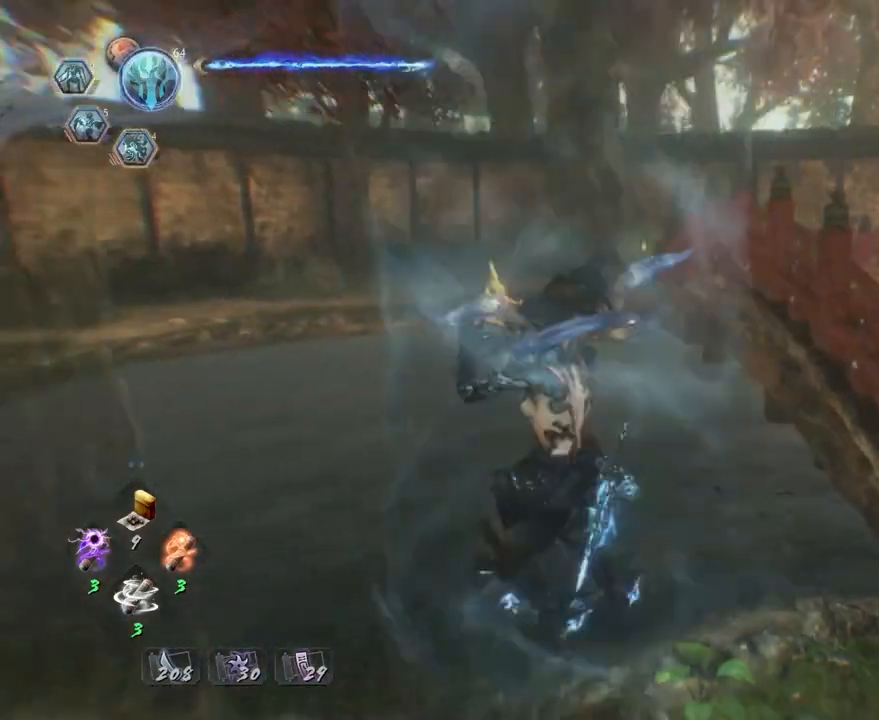
{"buttons": [], "left_stick": "center", "right_stick": "center", "events": [[67, "SQUARE", "up"], [183, "SQUARE", "down"], [250, "SQUARE", "up"], [367, "SQUARE", "down"], [467, "SQUARE", "up"]]}
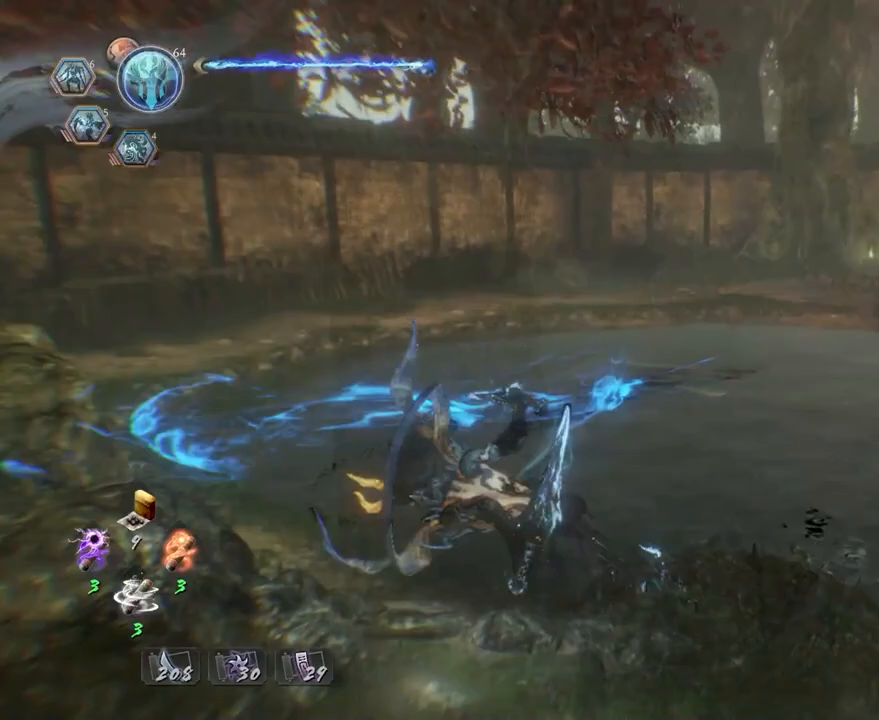
{"buttons": ["SQUARE"], "left_stick": "center", "right_stick": "center", "events": [[50, "SQUARE", "down"], [150, "SQUARE", "up"], [183, "left_stick", "up"], [450, "left_stick", "center"], [467, "SQUARE", "down"]]}
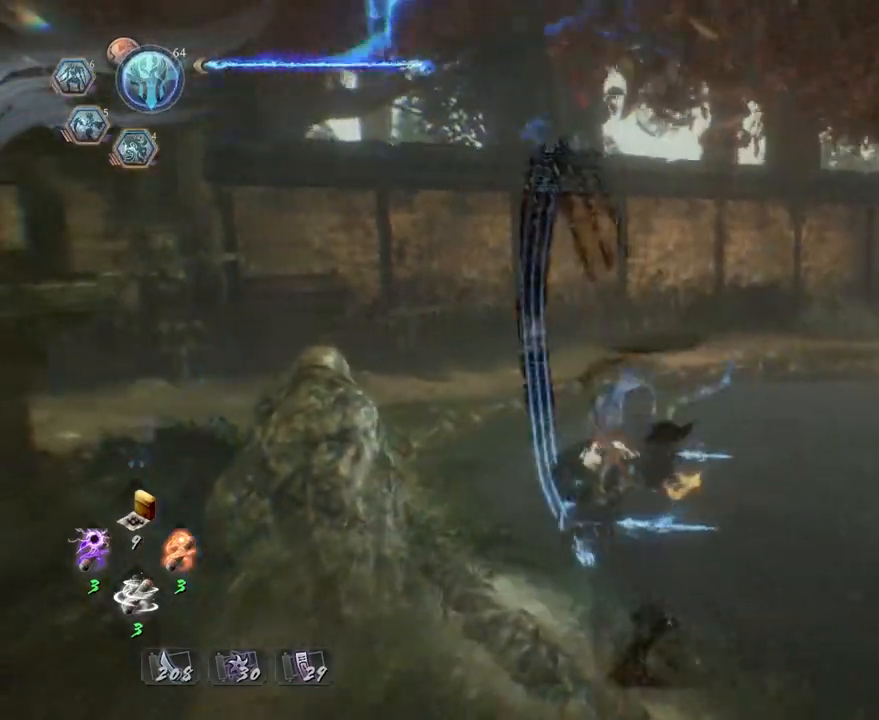
{"buttons": [], "left_stick": "center", "right_stick": "center", "events": [[67, "SQUARE", "up"], [167, "SQUARE", "down"], [267, "SQUARE", "up"]]}
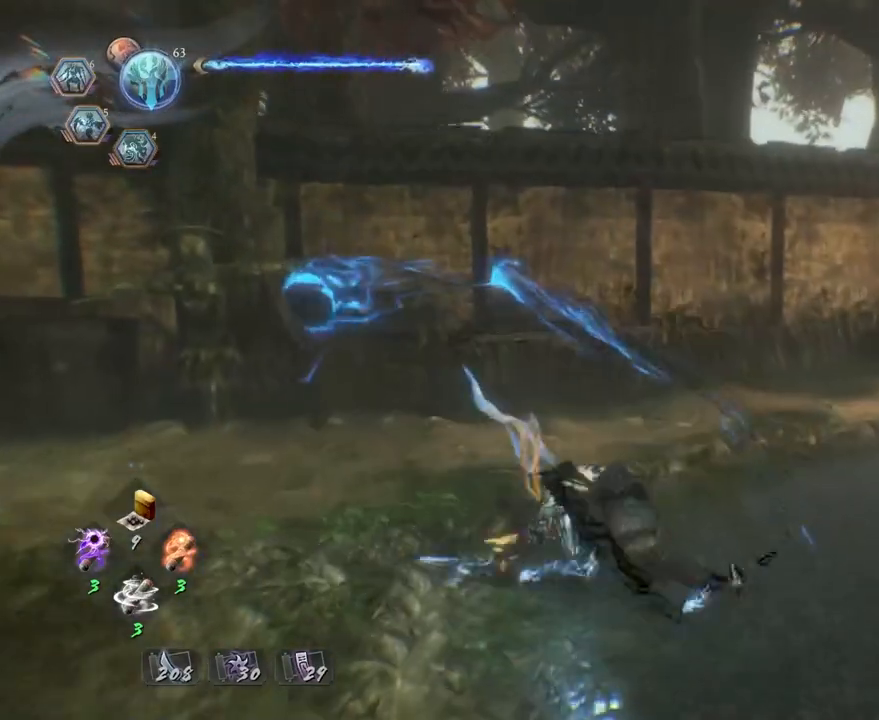
{"buttons": ["SQUARE"], "left_stick": "center", "right_stick": "center", "events": [[217, "CROSS", "down"], [300, "CROSS", "up"], [433, "SQUARE", "down"]]}
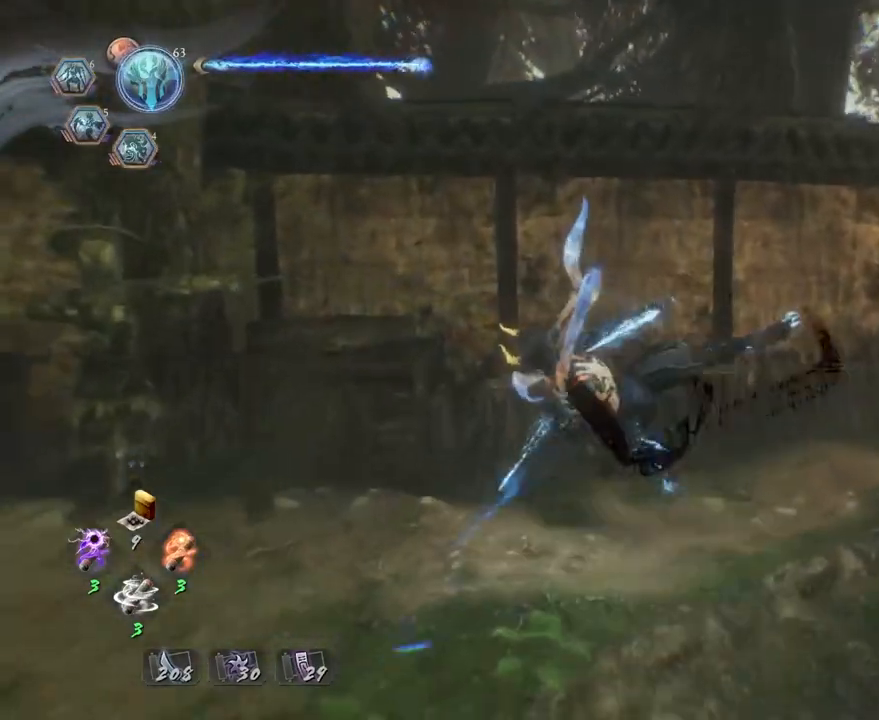
{"buttons": [], "left_stick": "center", "right_stick": "center", "events": [[17, "SQUARE", "up"], [450, "CROSS", "down"], [483, "CROSS", "up"]]}
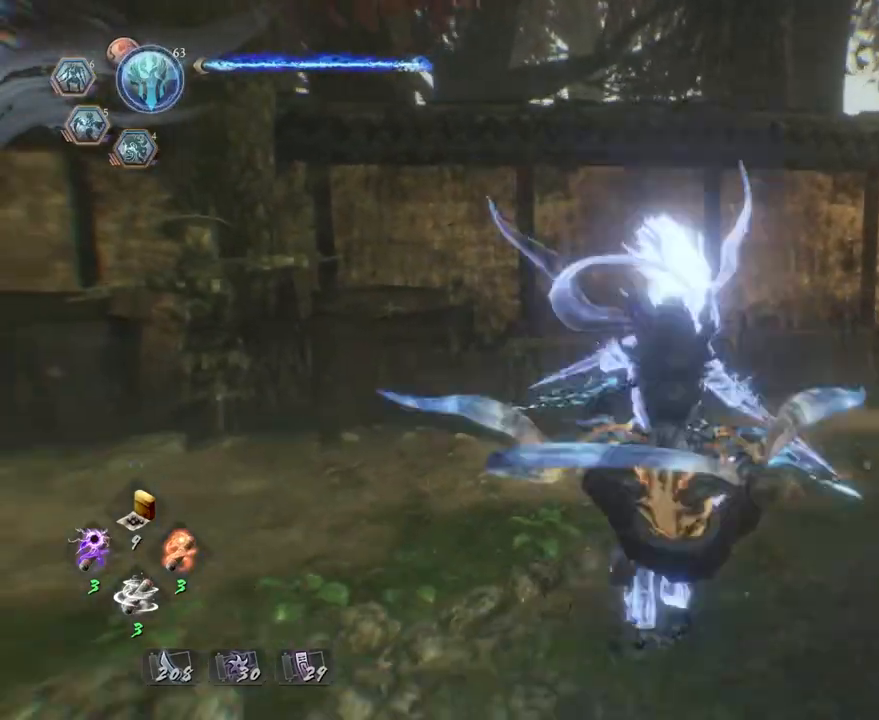
{"buttons": [], "left_stick": "center", "right_stick": "center", "events": [[117, "SQUARE", "down"], [183, "SQUARE", "up"]]}
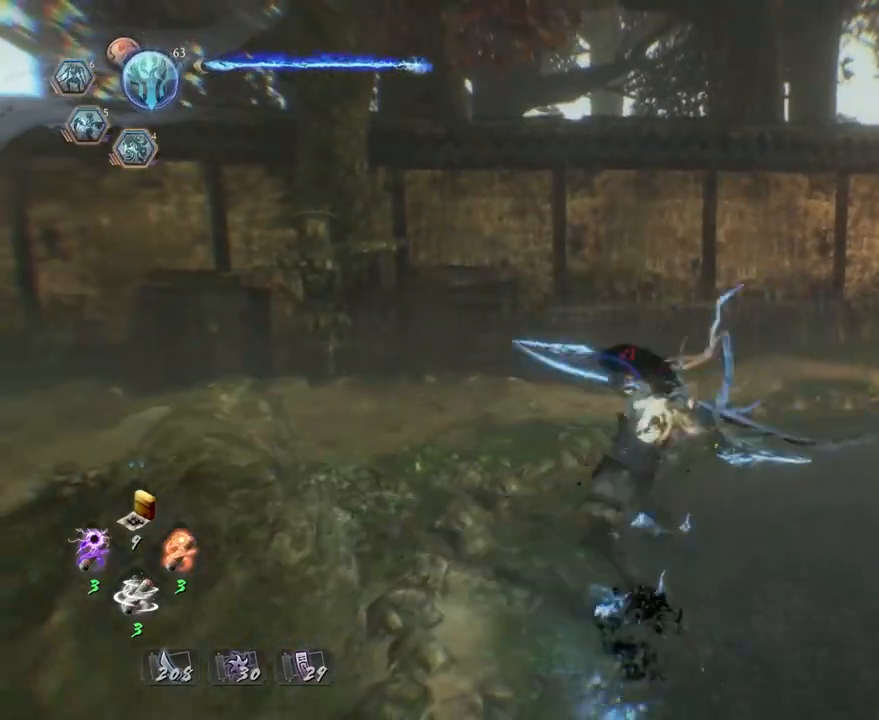
{"buttons": [], "left_stick": "center", "right_stick": "center", "events": [[50, "R2", "down"], [67, "SQUARE", "down"], [133, "SQUARE", "up"], [233, "SQUARE", "down"], [283, "SQUARE", "up"], [383, "R2", "up"]]}
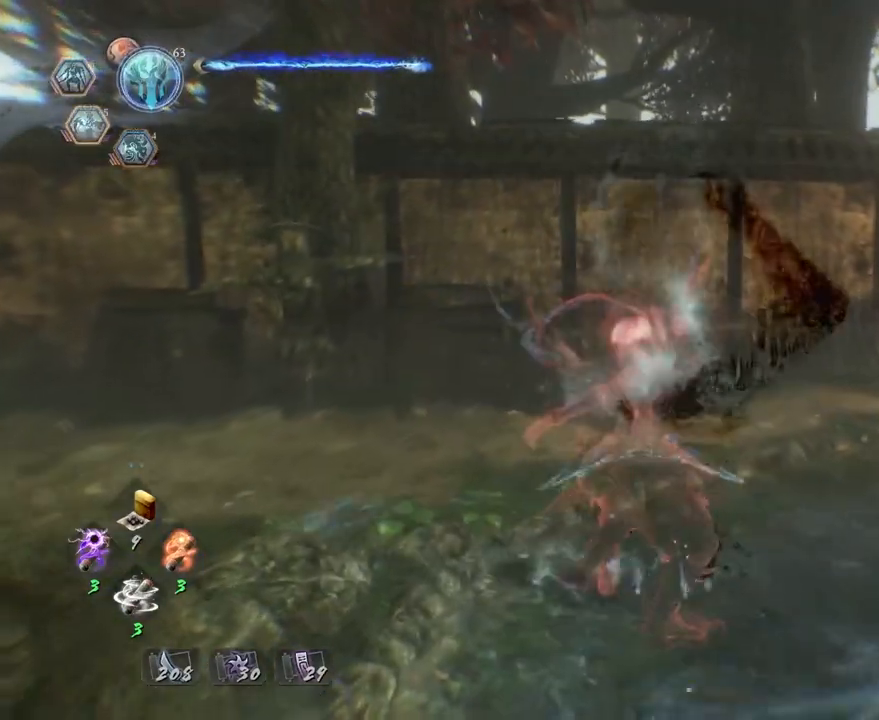
{"buttons": ["CROSS"], "left_stick": "up-right", "right_stick": "down-right", "events": [[83, "left_stick", "up-right"], [133, "right_stick", "down-right"], [333, "CROSS", "down"]]}
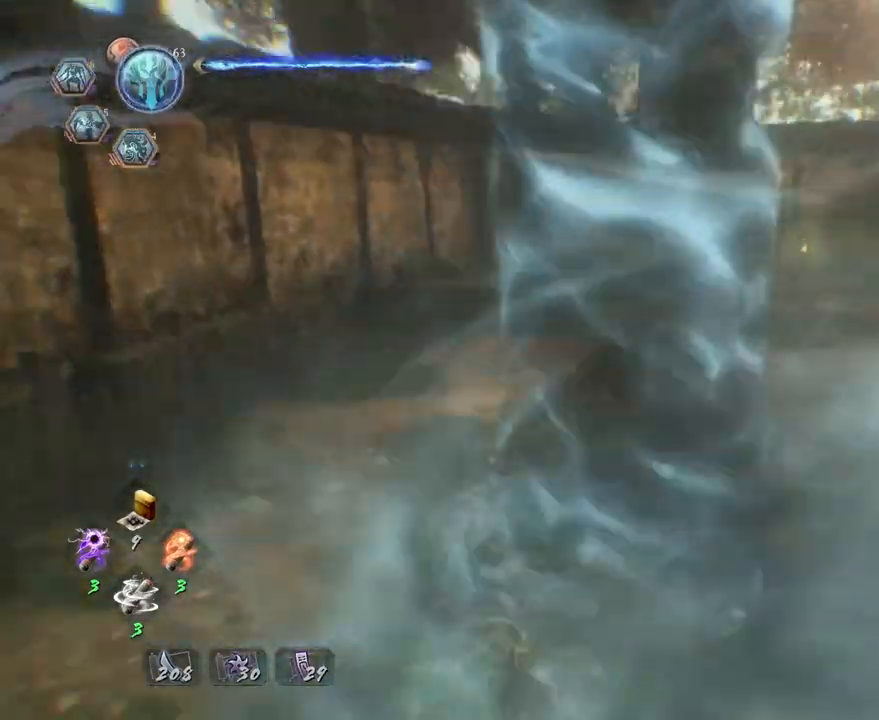
{"buttons": ["CROSS"], "left_stick": "up-right", "right_stick": "right", "events": [[317, "right_stick", "right"]]}
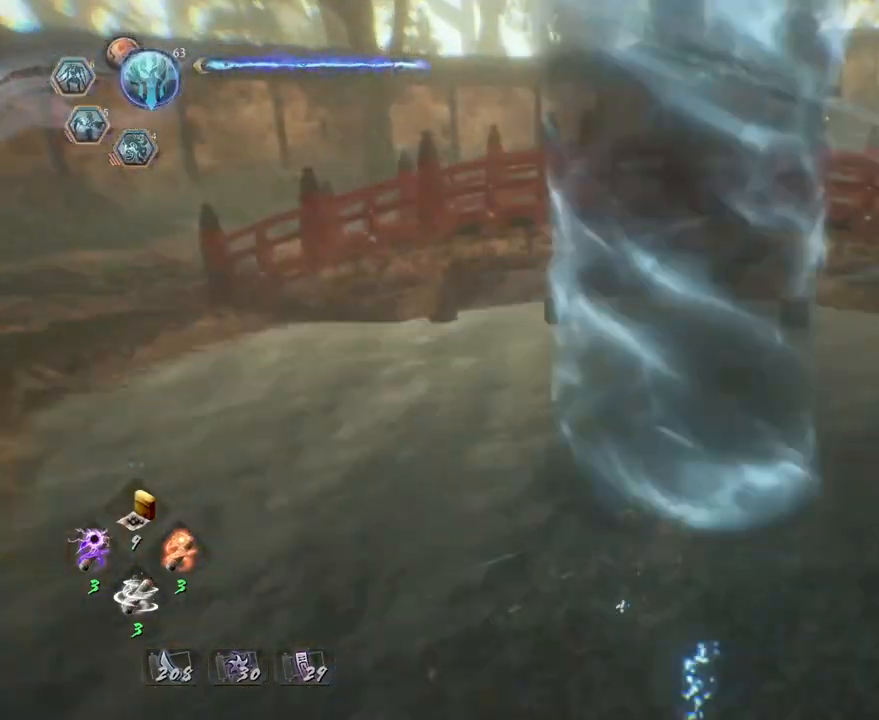
{"buttons": ["CROSS"], "left_stick": "up", "right_stick": "right", "events": [[50, "CROSS", "up"], [50, "left_stick", "center"], [150, "left_stick", "up-right"], [333, "left_stick", "up"], [367, "CROSS", "down"]]}
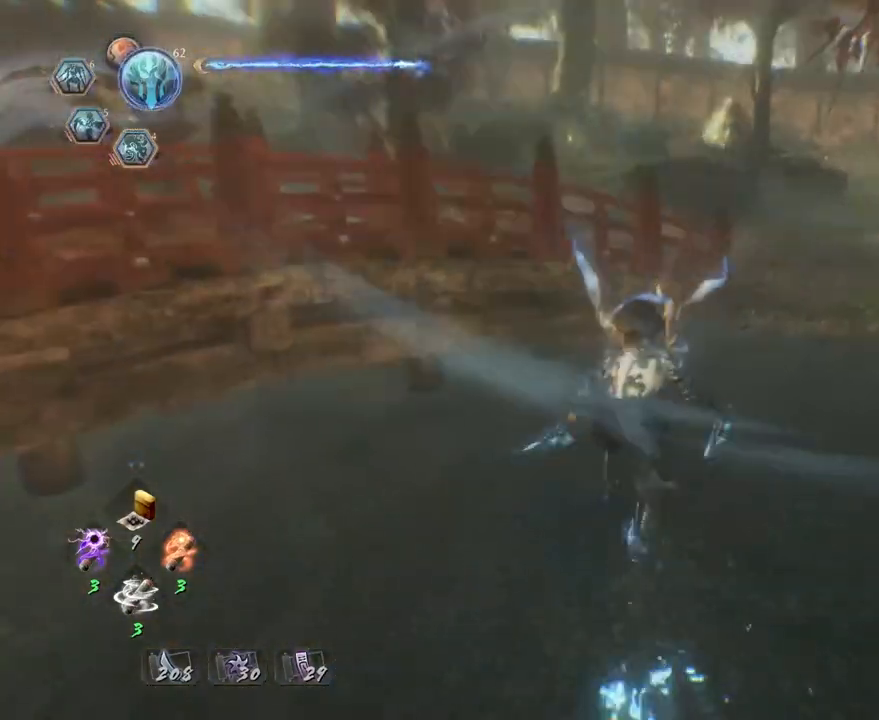
{"buttons": [], "left_stick": "up-right", "right_stick": "right", "events": [[50, "right_stick", "center"], [67, "CROSS", "up"], [150, "R1", "down"], [200, "CIRCLE", "down"], [300, "CIRCLE", "up"], [300, "R1", "up"], [300, "left_stick", "up-right"], [317, "right_stick", "right"]]}